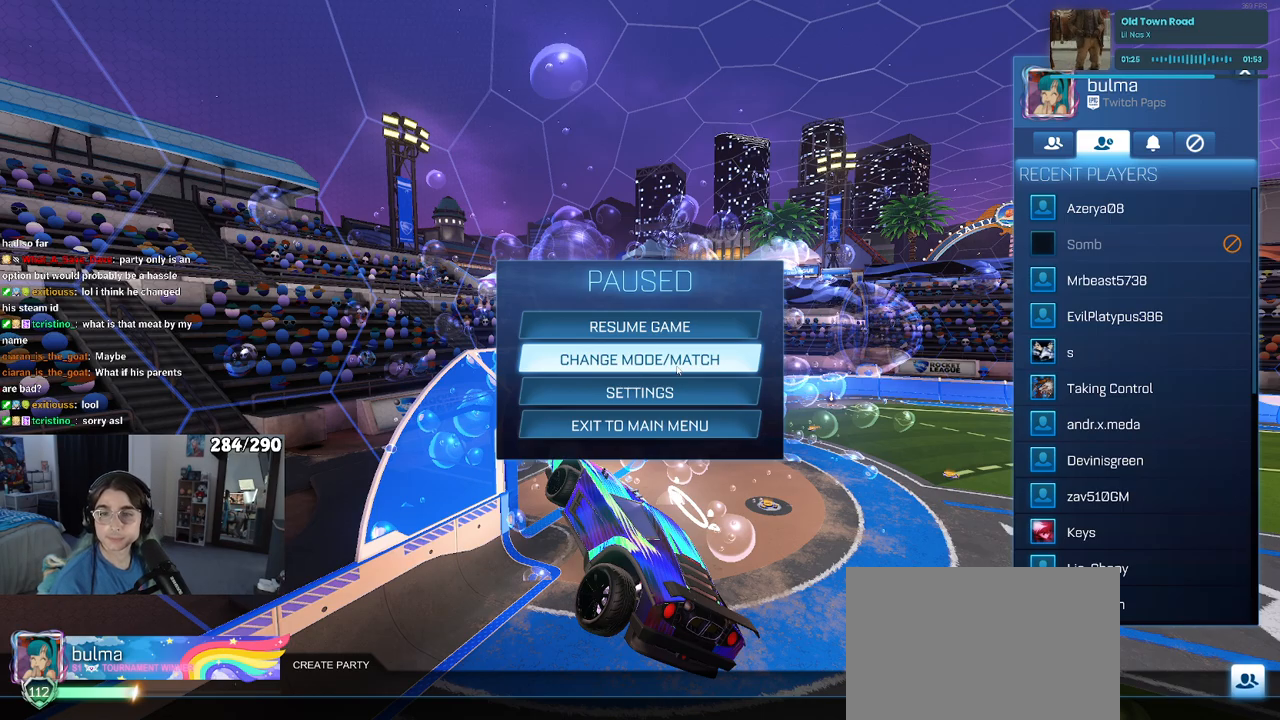
Gameplay with a controller (PlayStation layout); each line is a JSON object with the inputs held at the frame after it. "events" lists button and stick changes between this image and that frame as [ms after this image, input, new state], when the widget could be followed in between. Not read: R2.
{"buttons": ["CIRCLE"], "left_stick": "center", "right_stick": "center", "events": [[467, "CIRCLE", "down"]]}
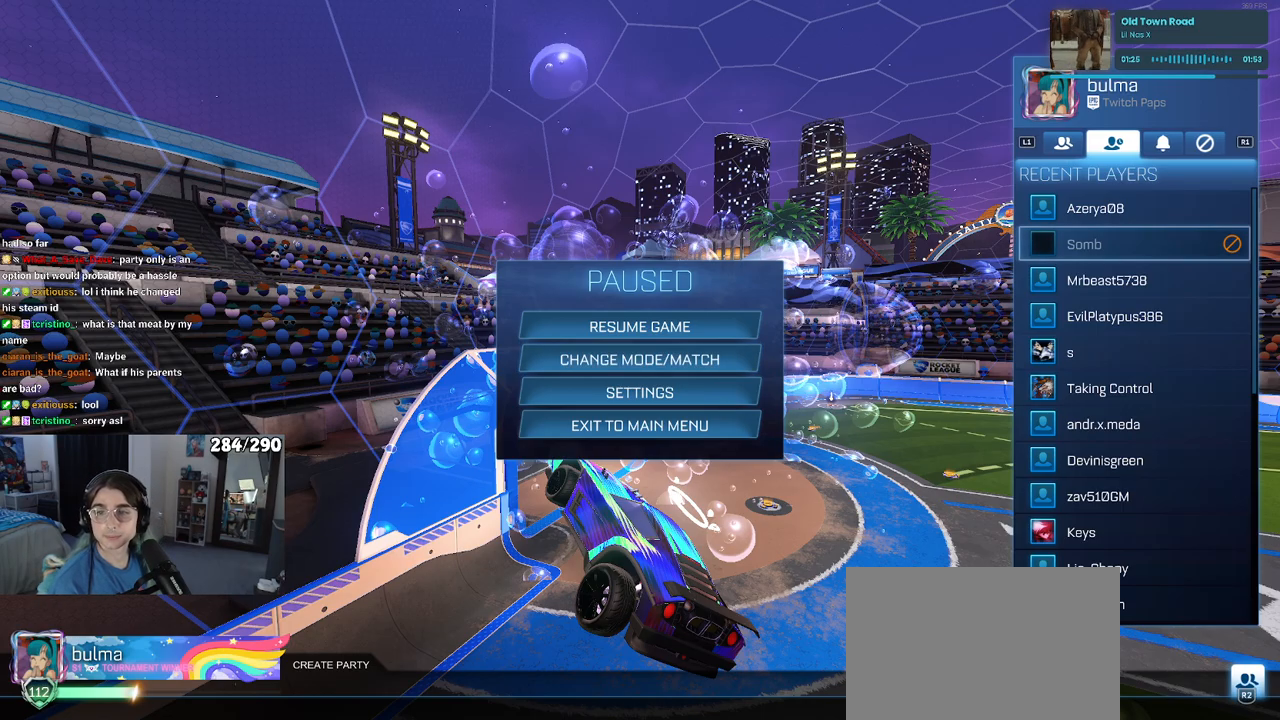
{"buttons": [], "left_stick": "center", "right_stick": "center", "events": [[67, "CIRCLE", "up"], [150, "CIRCLE", "down"], [250, "CIRCLE", "up"]]}
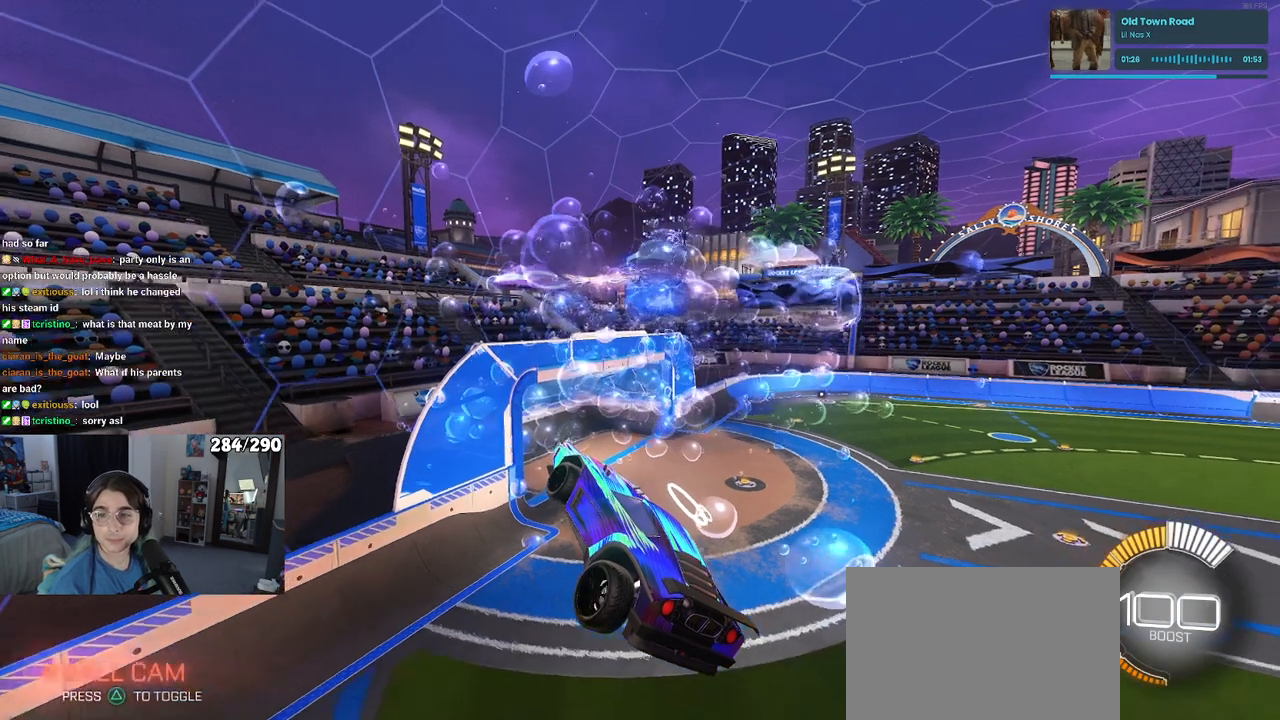
{"buttons": [], "left_stick": "center", "right_stick": "center", "events": []}
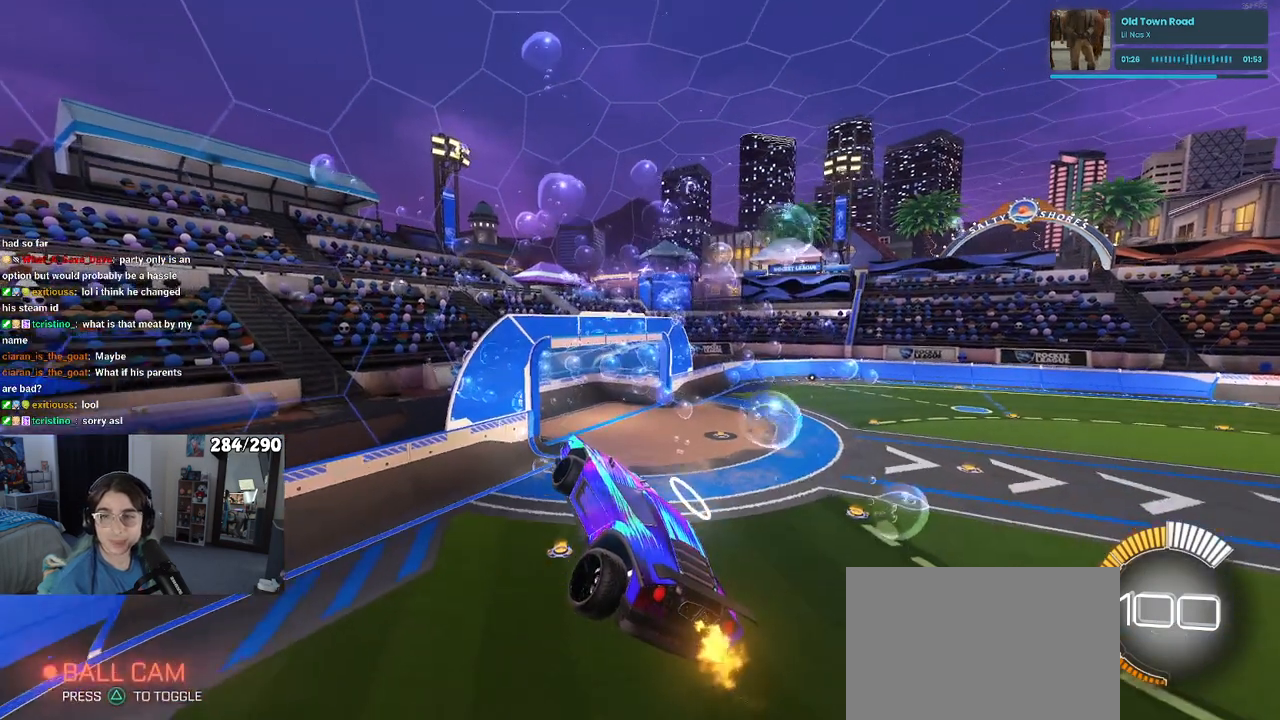
{"buttons": ["R1"], "left_stick": "center", "right_stick": "center", "events": [[183, "R1", "down"], [217, "R3", "down"], [350, "R3", "up"]]}
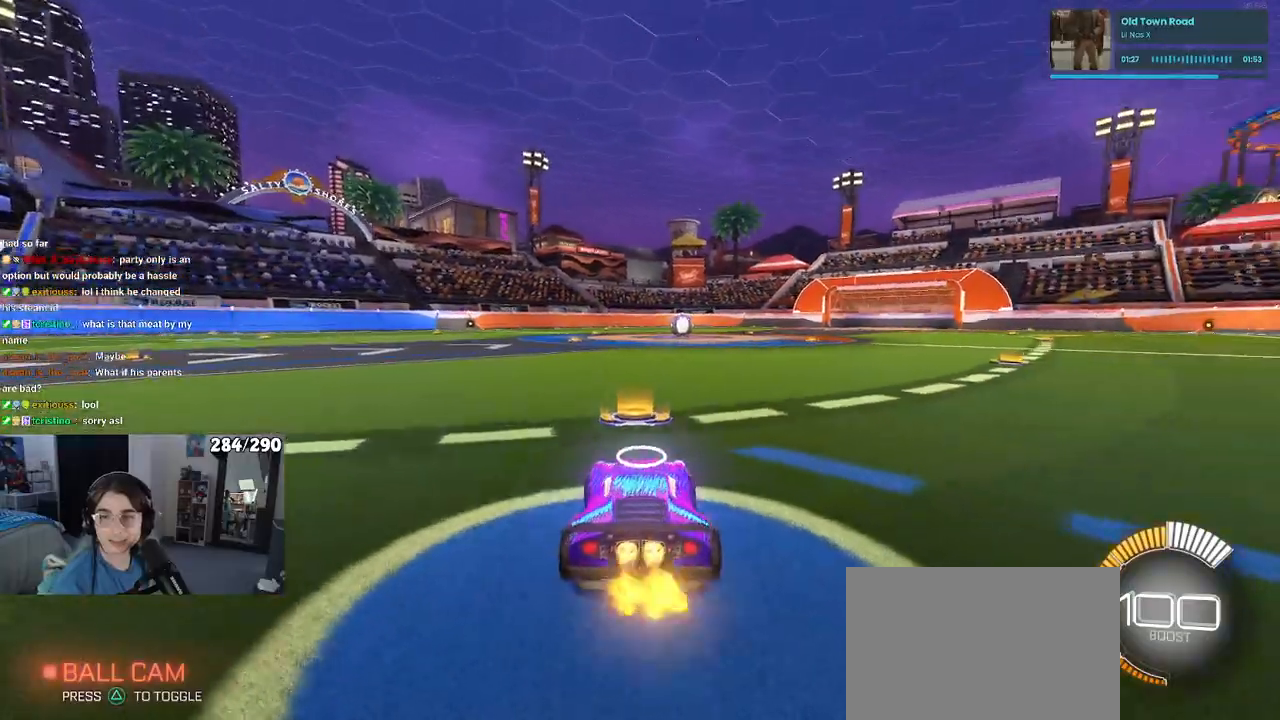
{"buttons": [], "left_stick": "center", "right_stick": "center", "events": [[150, "TRIANGLE", "down"], [267, "TRIANGLE", "up"], [300, "R1", "up"], [317, "DPAD_UP", "down"], [383, "DPAD_UP", "up"]]}
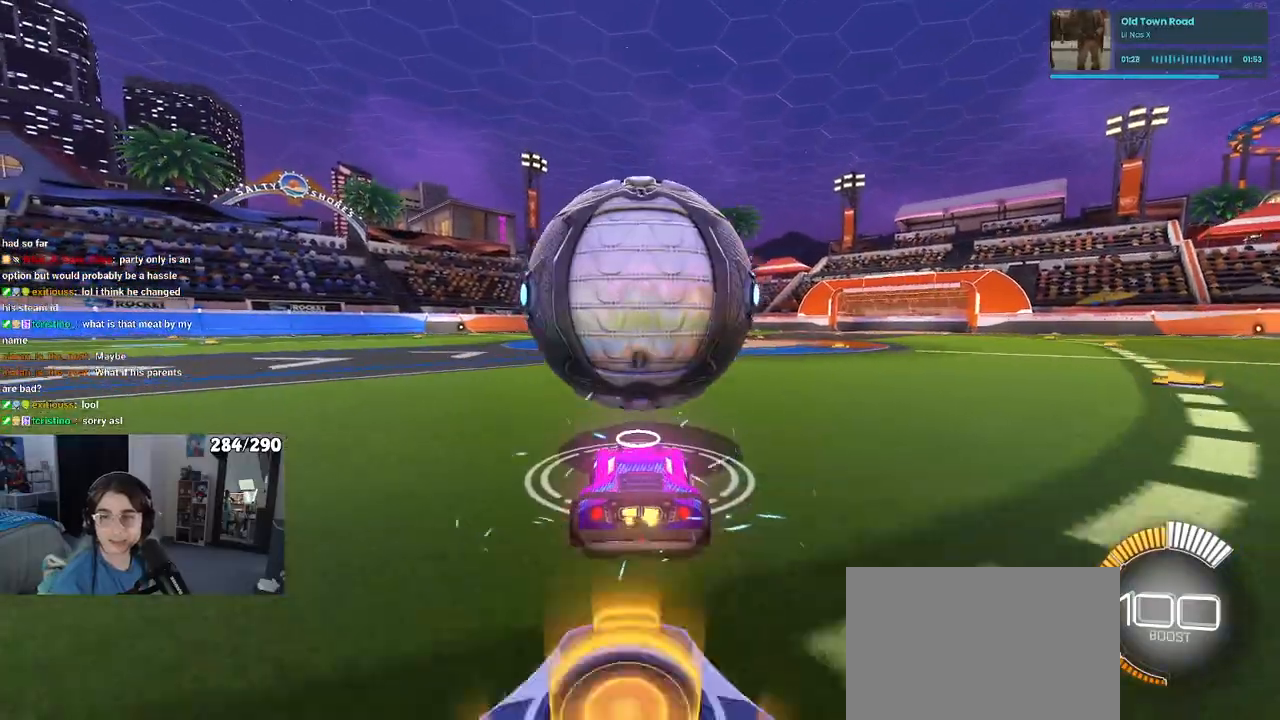
{"buttons": [], "left_stick": "center", "right_stick": "center", "events": [[117, "left_stick", "right"], [267, "left_stick", "center"]]}
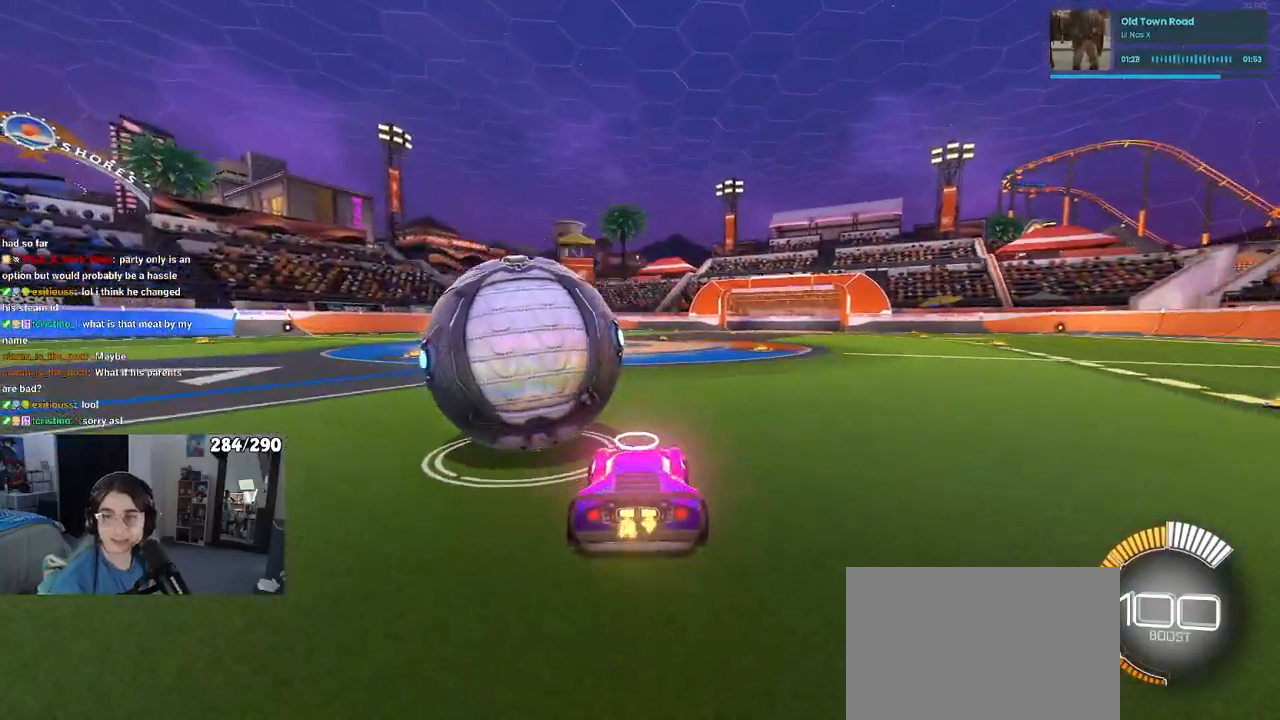
{"buttons": [], "left_stick": "right", "right_stick": "center", "events": [[33, "left_stick", "left"], [233, "left_stick", "center"], [467, "left_stick", "right"]]}
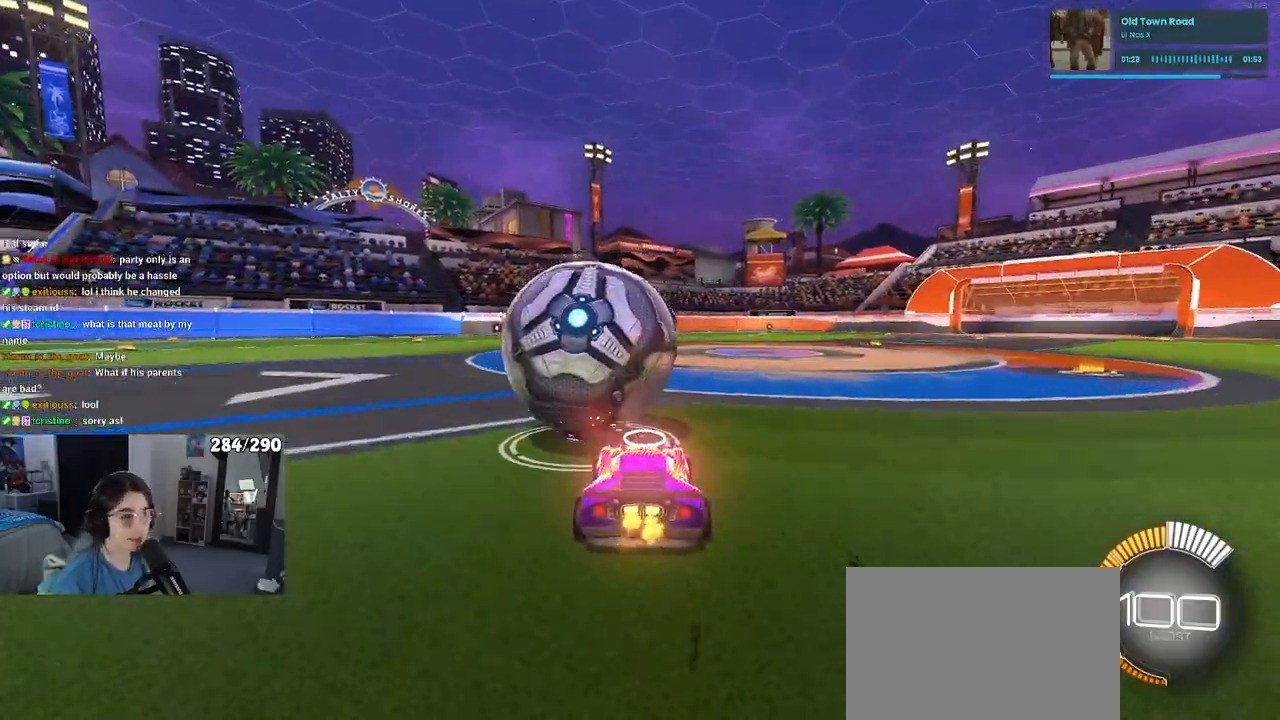
{"buttons": ["R1"], "left_stick": "left", "right_stick": "center", "events": [[133, "left_stick", "center"], [167, "R1", "down"], [300, "left_stick", "left"]]}
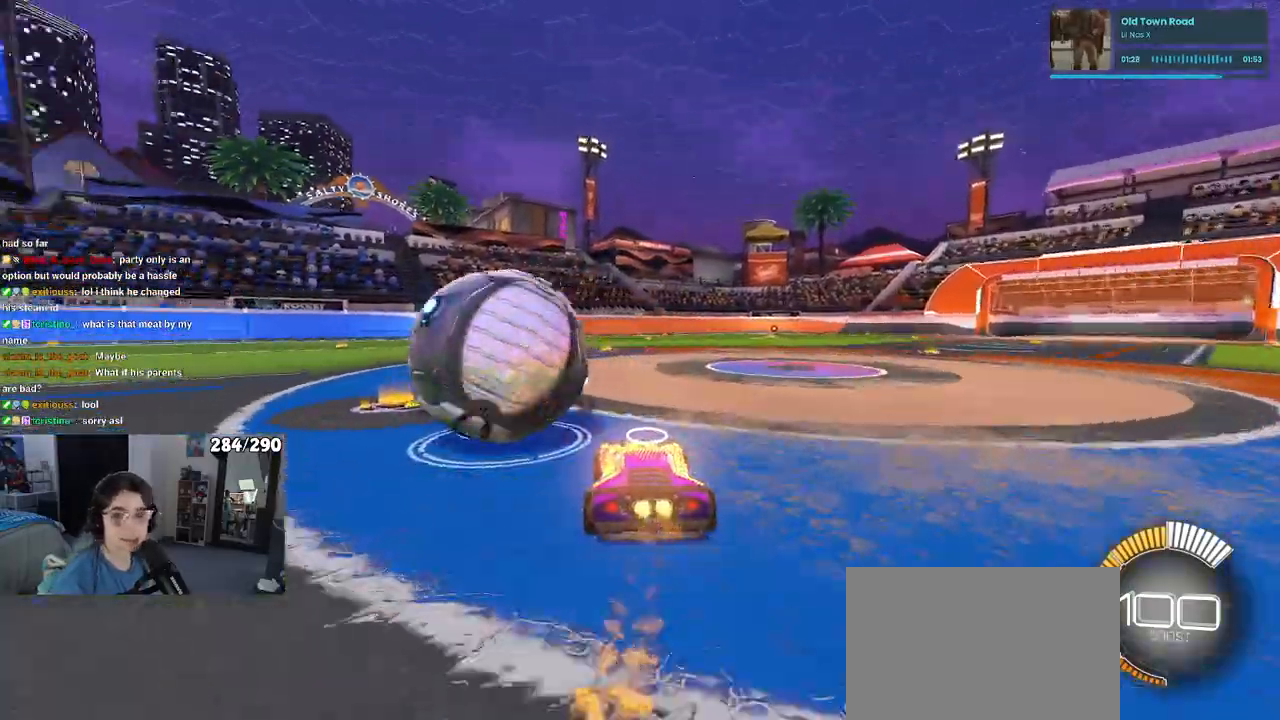
{"buttons": [], "left_stick": "right", "right_stick": "center", "events": [[167, "R1", "up"], [317, "left_stick", "center"], [400, "left_stick", "right"]]}
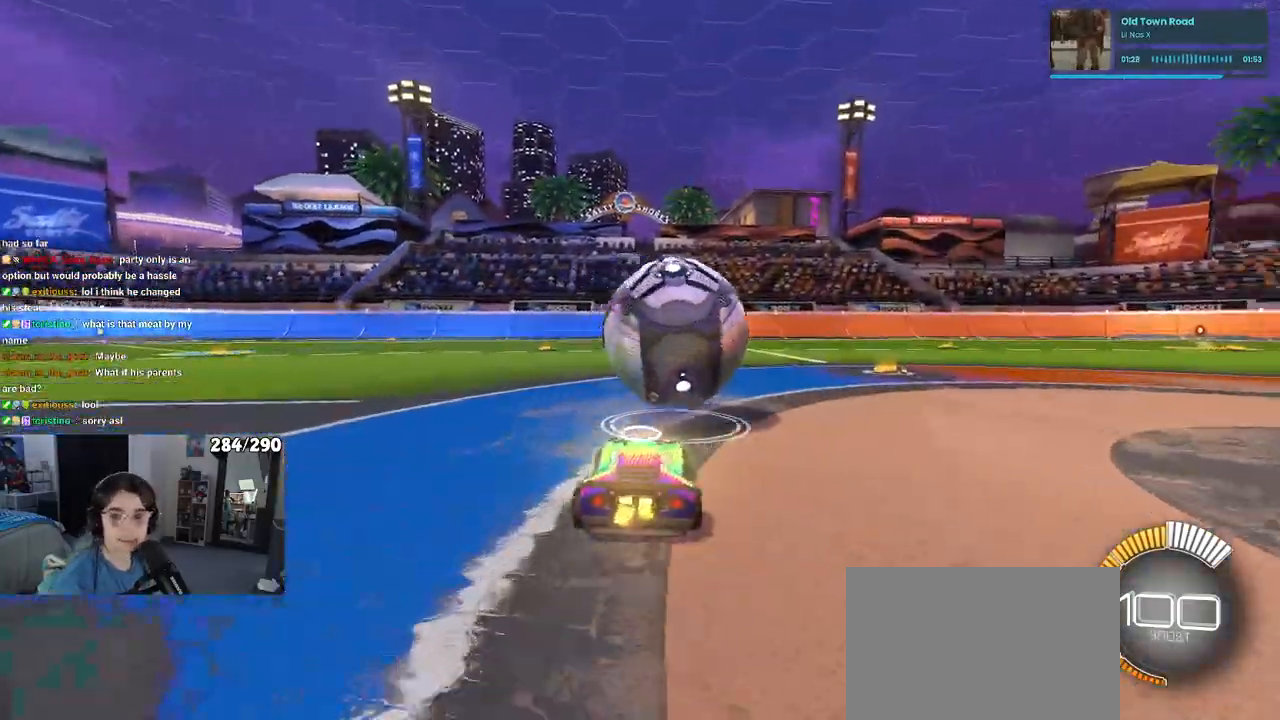
{"buttons": ["R1"], "left_stick": "center", "right_stick": "center", "events": [[117, "left_stick", "center"], [350, "left_stick", "right"], [433, "R1", "down"], [433, "left_stick", "center"]]}
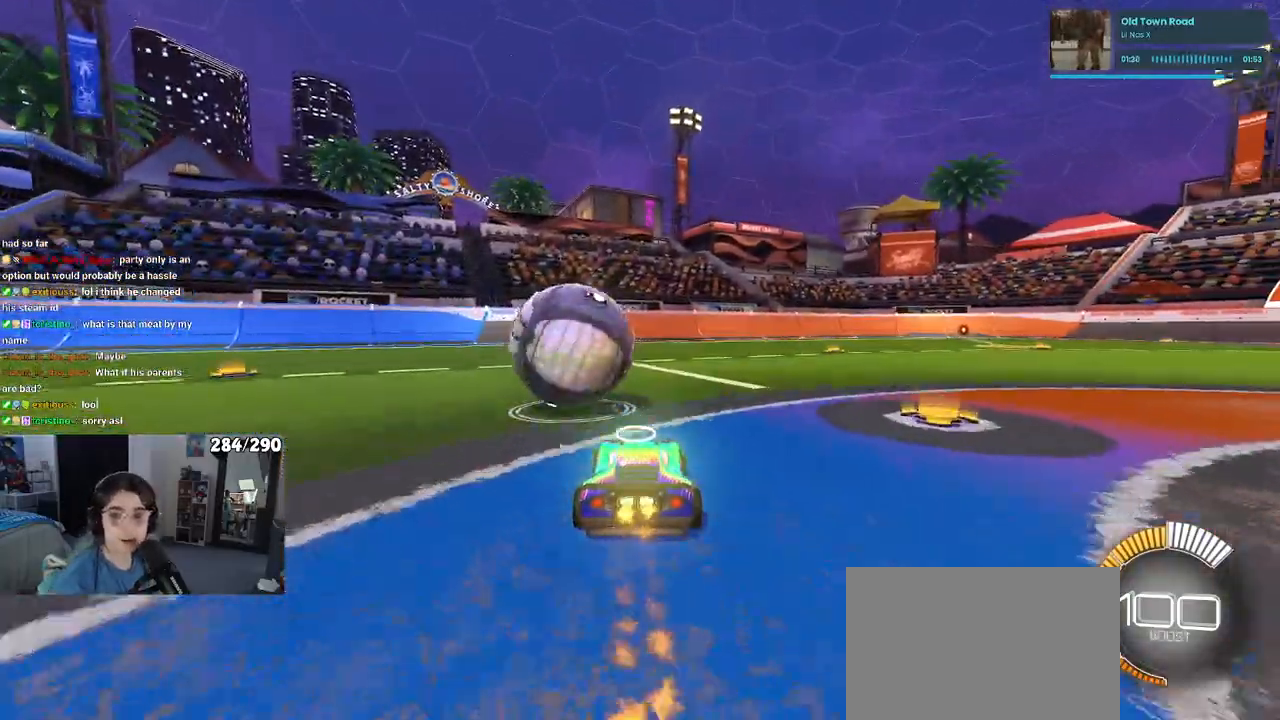
{"buttons": [], "left_stick": "center", "right_stick": "center", "events": [[17, "R1", "up"], [150, "left_stick", "left"], [217, "TRIANGLE", "down"], [267, "R1", "down"], [317, "left_stick", "center"], [350, "TRIANGLE", "up"], [467, "R1", "up"]]}
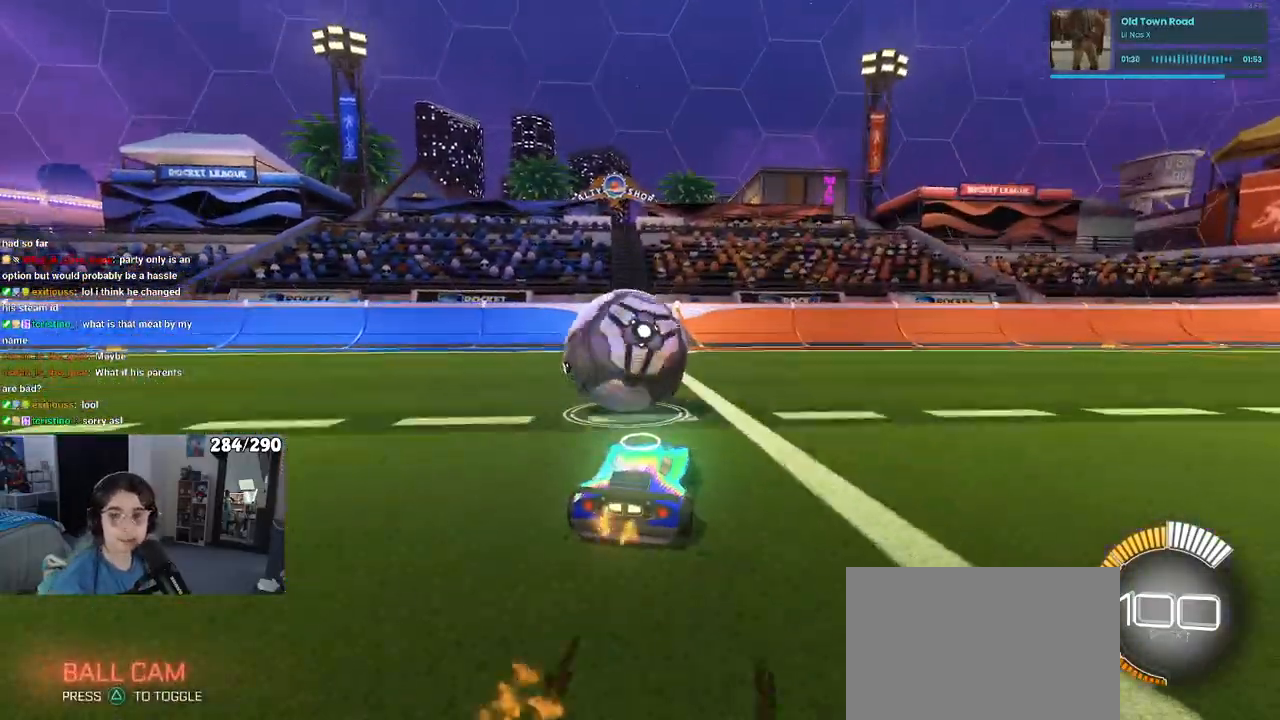
{"buttons": [], "left_stick": "center", "right_stick": "center", "events": []}
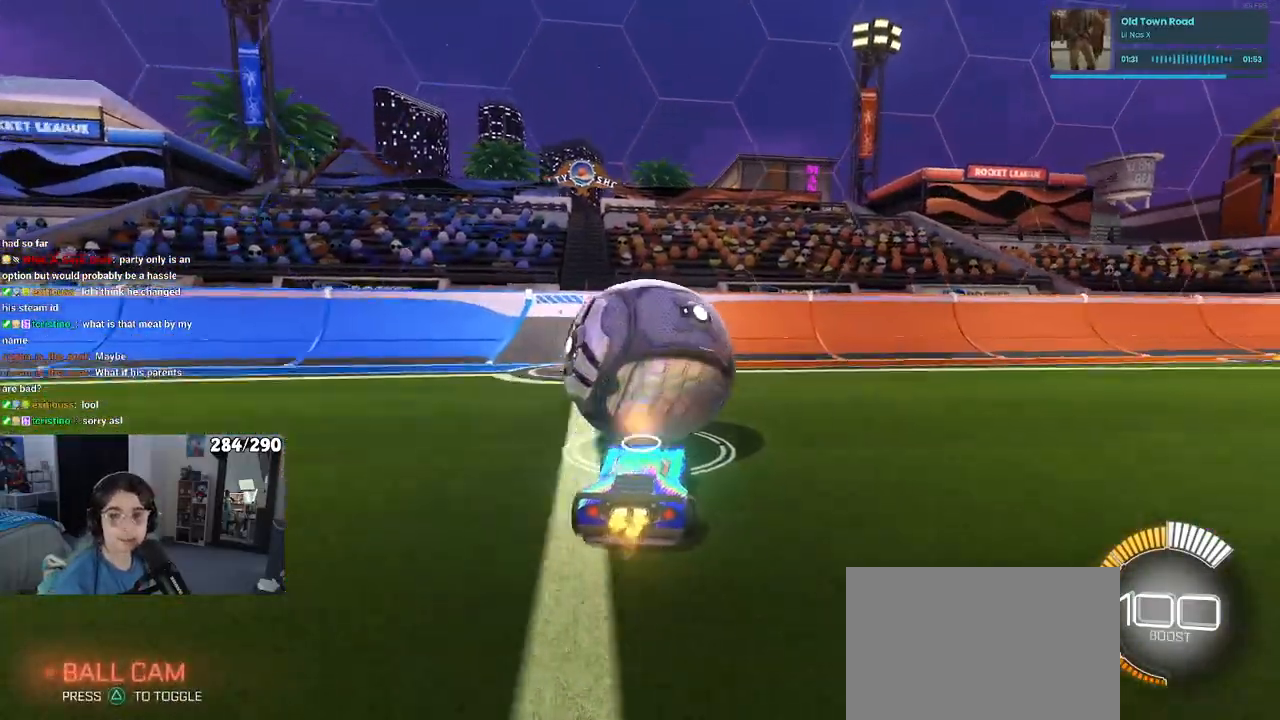
{"buttons": [], "left_stick": "center", "right_stick": "center", "events": []}
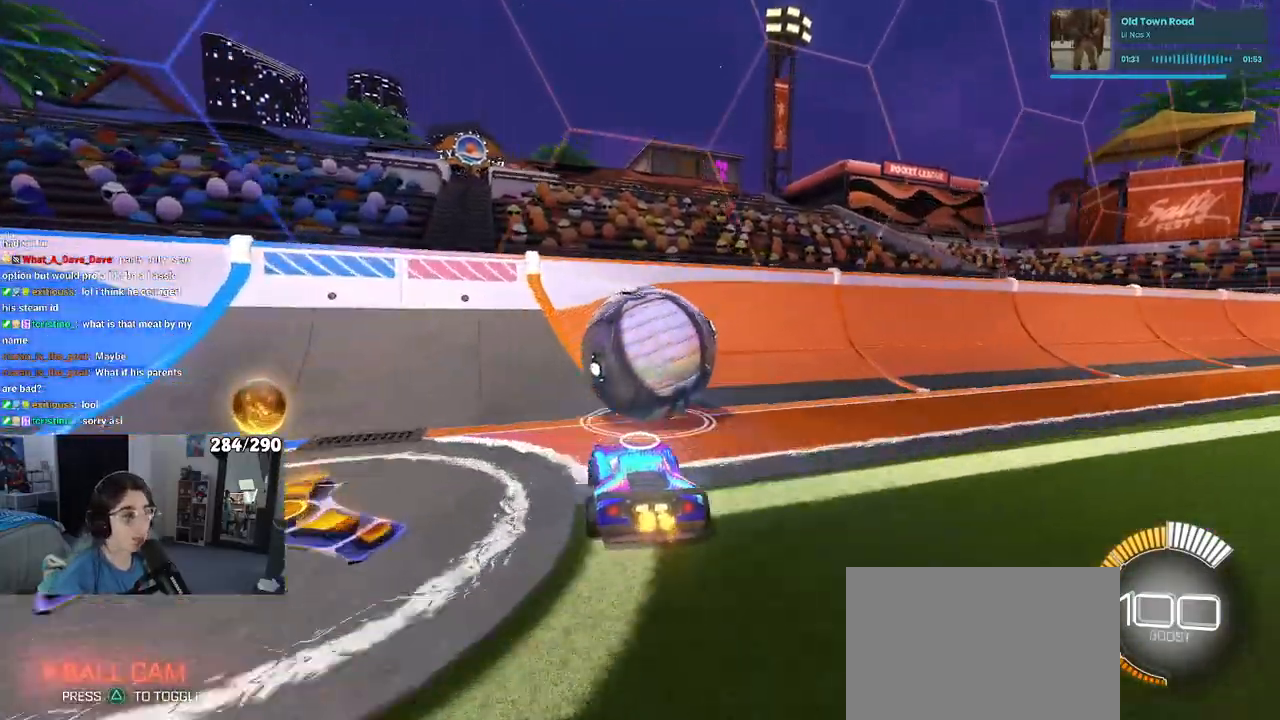
{"buttons": [], "left_stick": "center", "right_stick": "center", "events": [[167, "R1", "down"], [183, "left_stick", "right"], [433, "R1", "up"], [433, "left_stick", "center"]]}
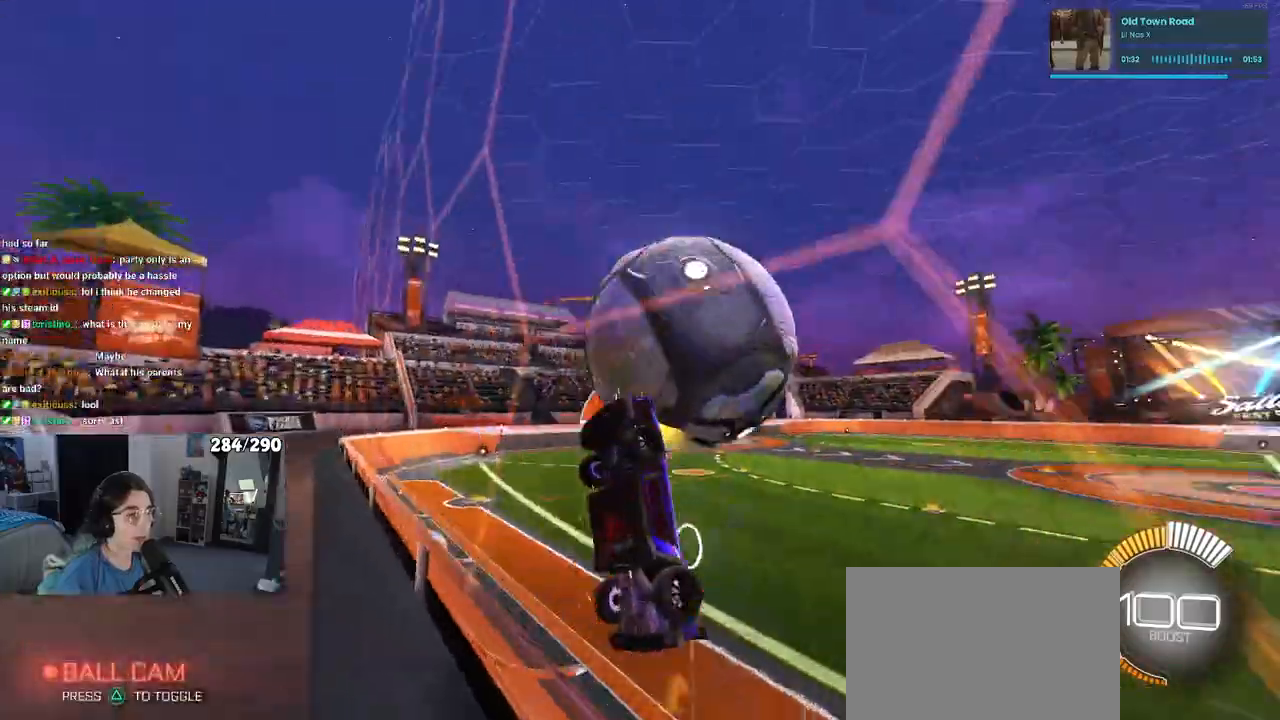
{"buttons": ["L1"], "left_stick": "down", "right_stick": "center", "events": [[133, "left_stick", "right"], [150, "CROSS", "down"], [150, "L2", "down"], [250, "L2", "up"], [300, "L1", "down"], [300, "left_stick", "center"], [333, "CROSS", "up"], [350, "left_stick", "left"], [483, "left_stick", "down"]]}
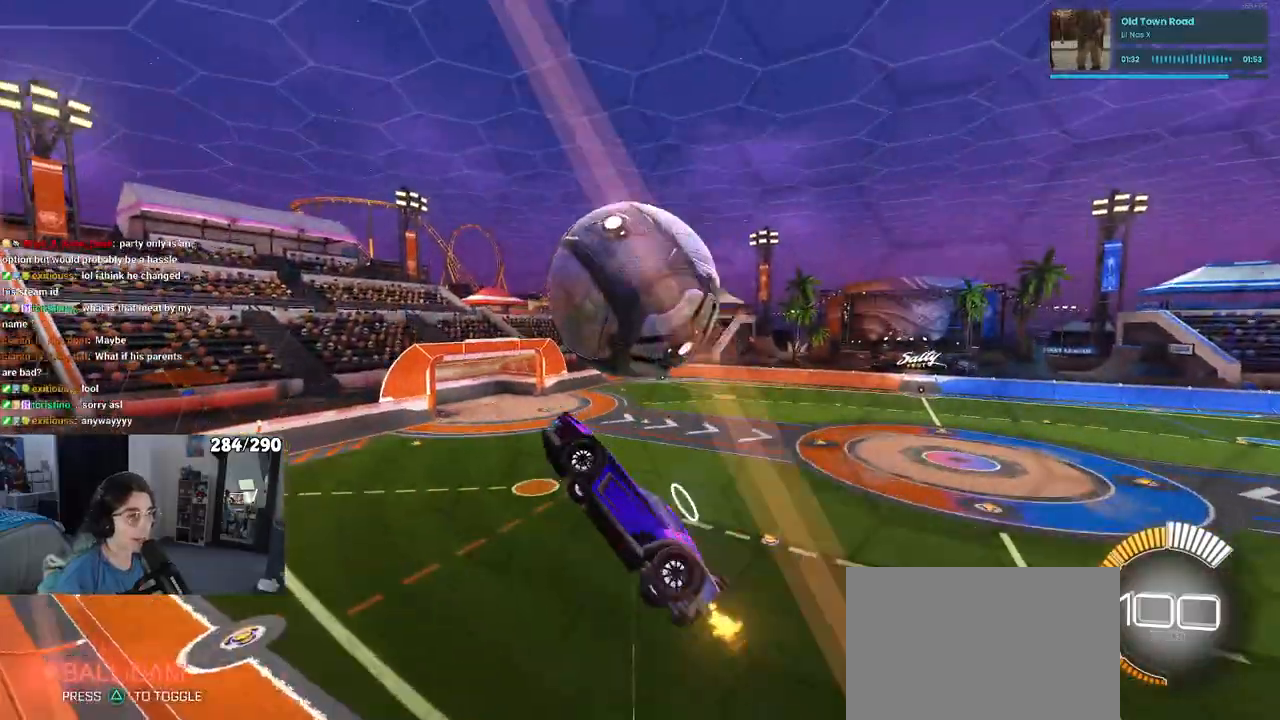
{"buttons": ["L1"], "left_stick": "left", "right_stick": "center", "events": [[100, "left_stick", "down-right"], [233, "left_stick", "center"], [283, "left_stick", "left"]]}
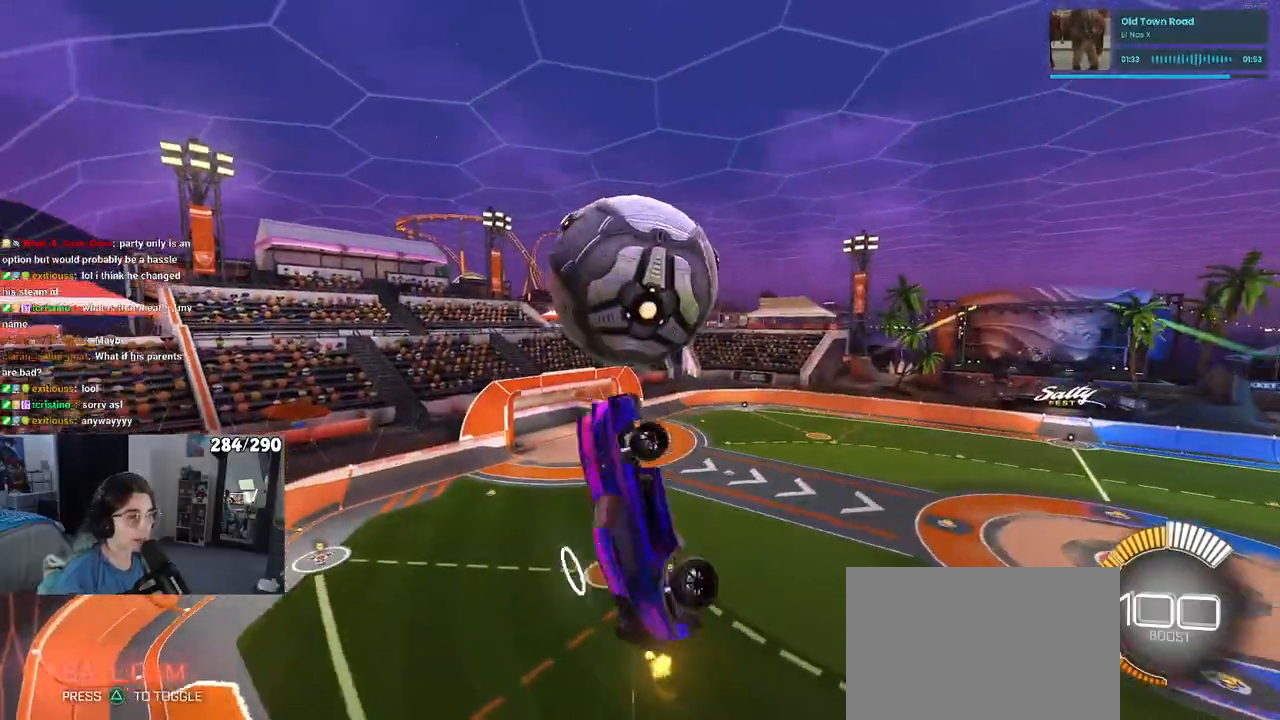
{"buttons": [], "left_stick": "up", "right_stick": "center", "events": [[50, "R1", "down"], [83, "L1", "up"], [183, "R1", "up"], [267, "left_stick", "center"], [450, "left_stick", "up"]]}
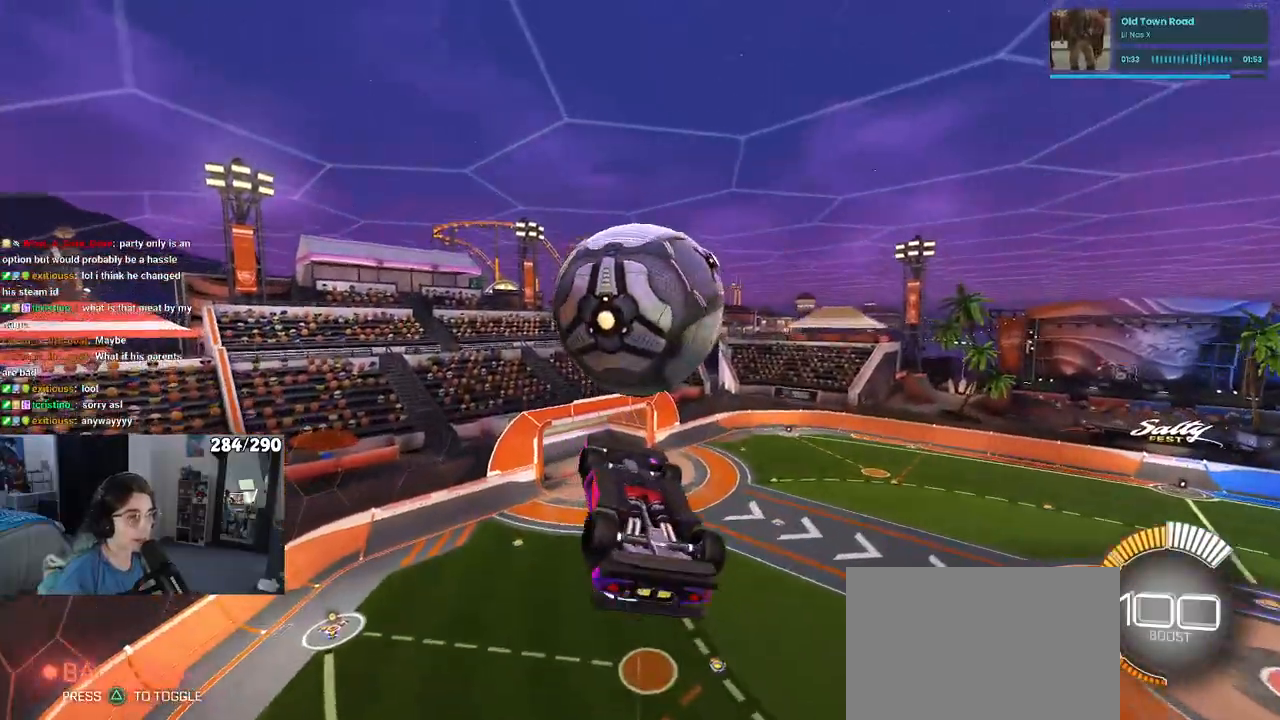
{"buttons": [], "left_stick": "down", "right_stick": "center", "events": [[50, "R1", "down"], [67, "CROSS", "down"], [83, "left_stick", "center"], [133, "left_stick", "down"], [167, "CROSS", "up"], [217, "R1", "up"]]}
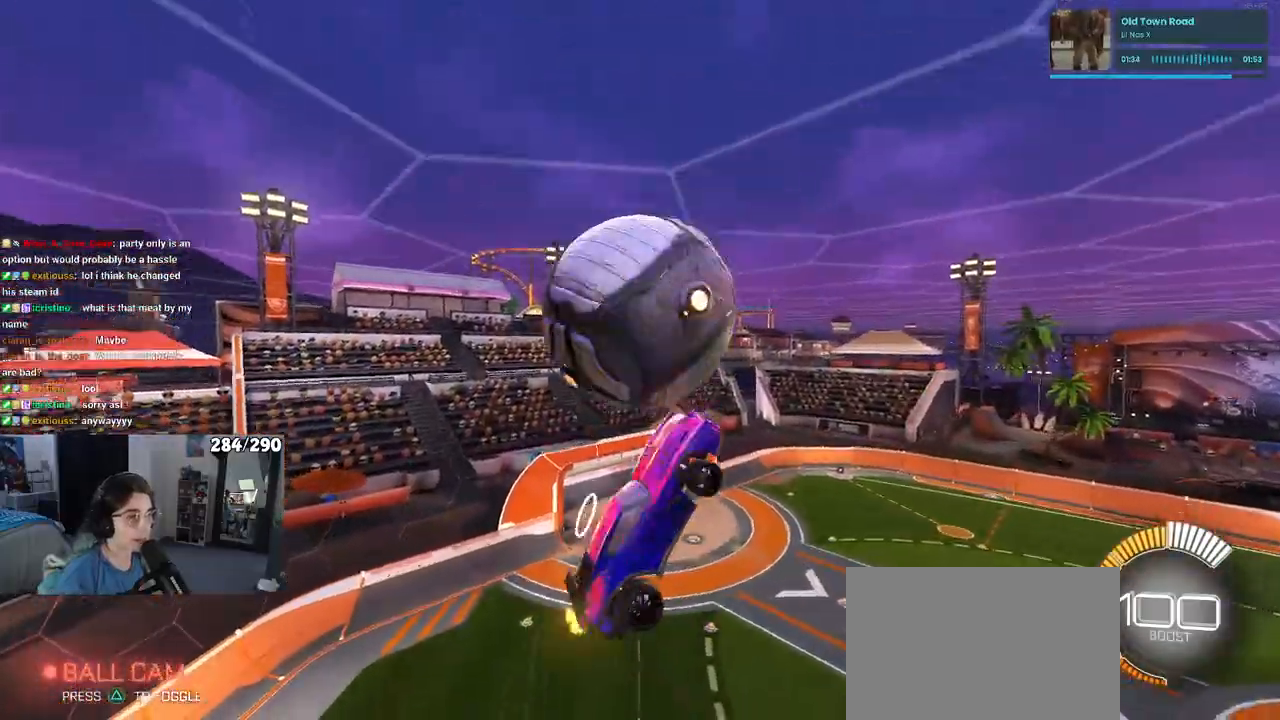
{"buttons": ["L1"], "left_stick": "left", "right_stick": "center", "events": [[50, "left_stick", "down-left"], [267, "L1", "down"], [283, "R1", "down"], [417, "R1", "up"], [417, "left_stick", "left"]]}
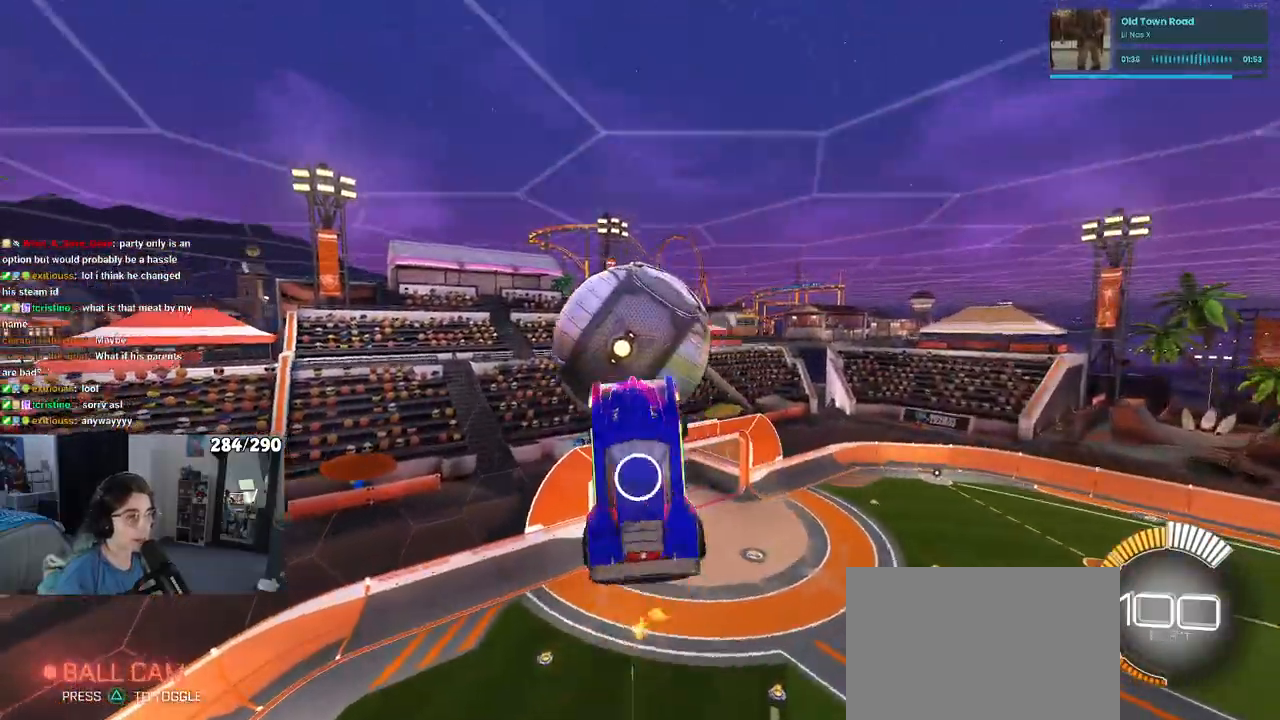
{"buttons": ["R1"], "left_stick": "right", "right_stick": "center"}
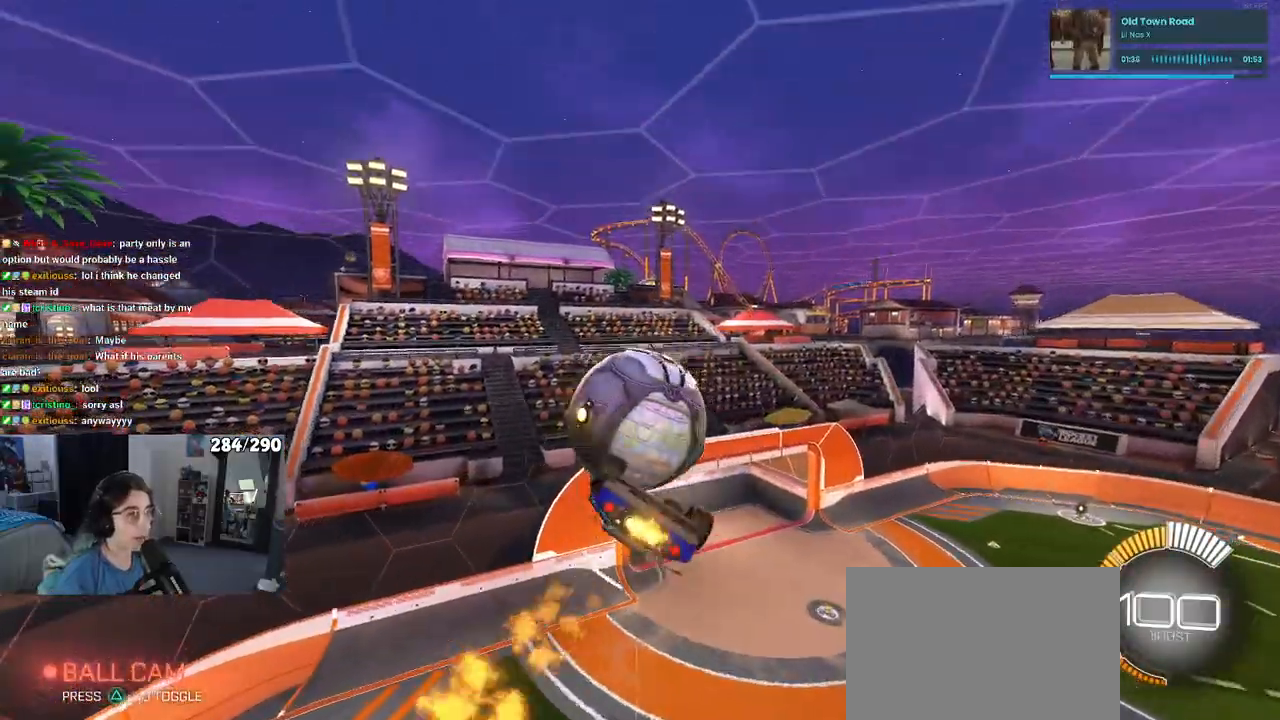
{"buttons": [], "left_stick": "left", "right_stick": "center", "events": [[133, "left_stick", "center"], [183, "left_stick", "down-left"], [233, "R1", "up"], [250, "left_stick", "down"], [350, "left_stick", "center"], [433, "left_stick", "left"]]}
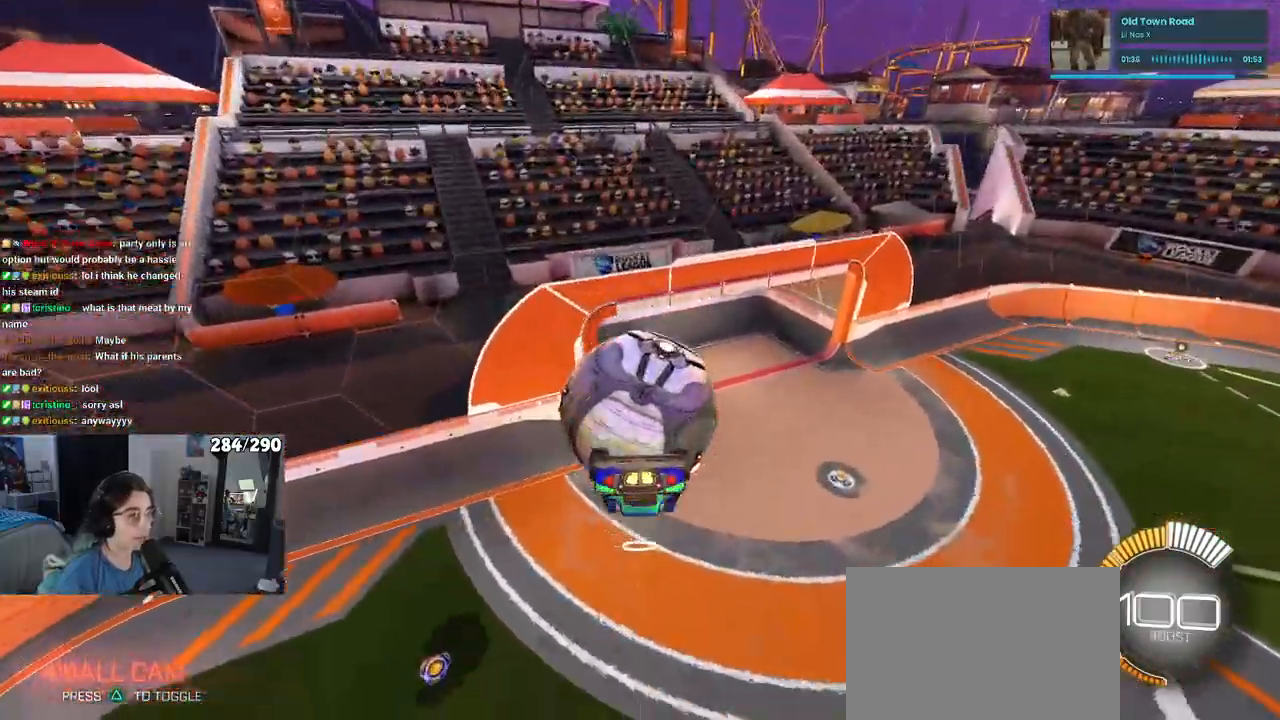
{"buttons": [], "left_stick": "up-left", "right_stick": "center", "events": [[100, "left_stick", "center"], [167, "left_stick", "up"], [283, "left_stick", "up-left"]]}
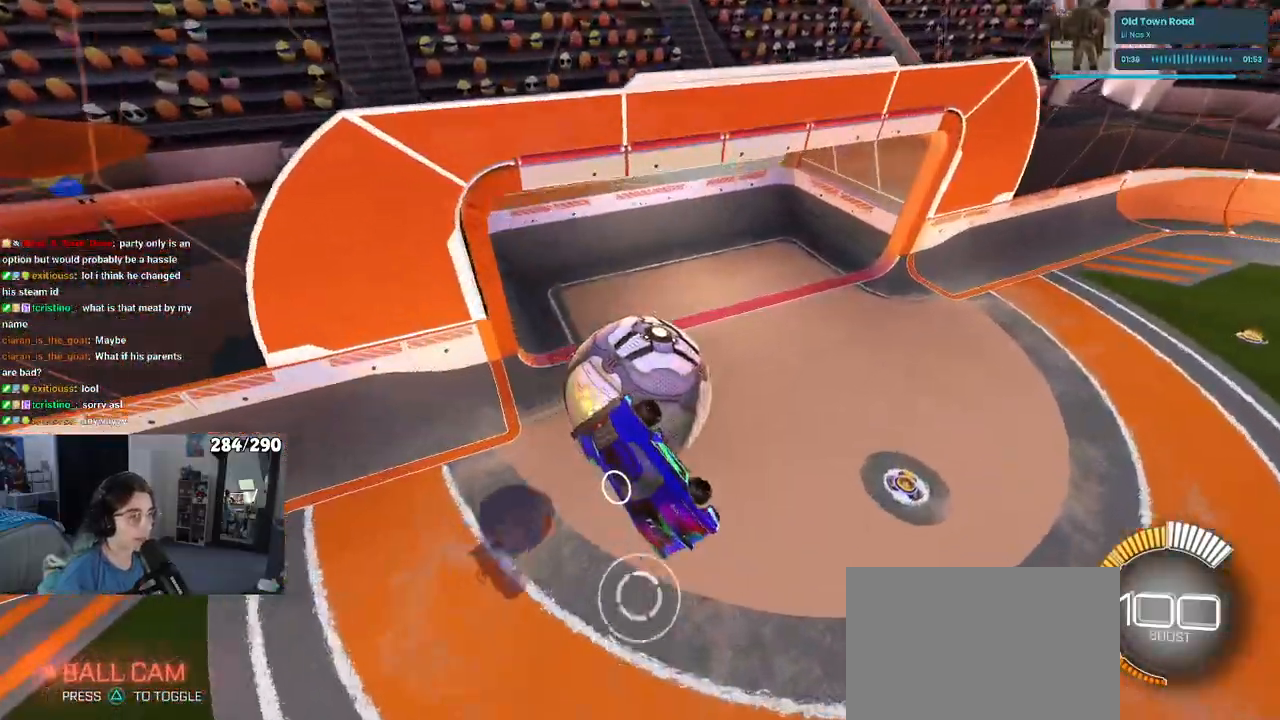
{"buttons": ["SQUARE"], "left_stick": "up-left", "right_stick": "center", "events": [[200, "SQUARE", "down"]]}
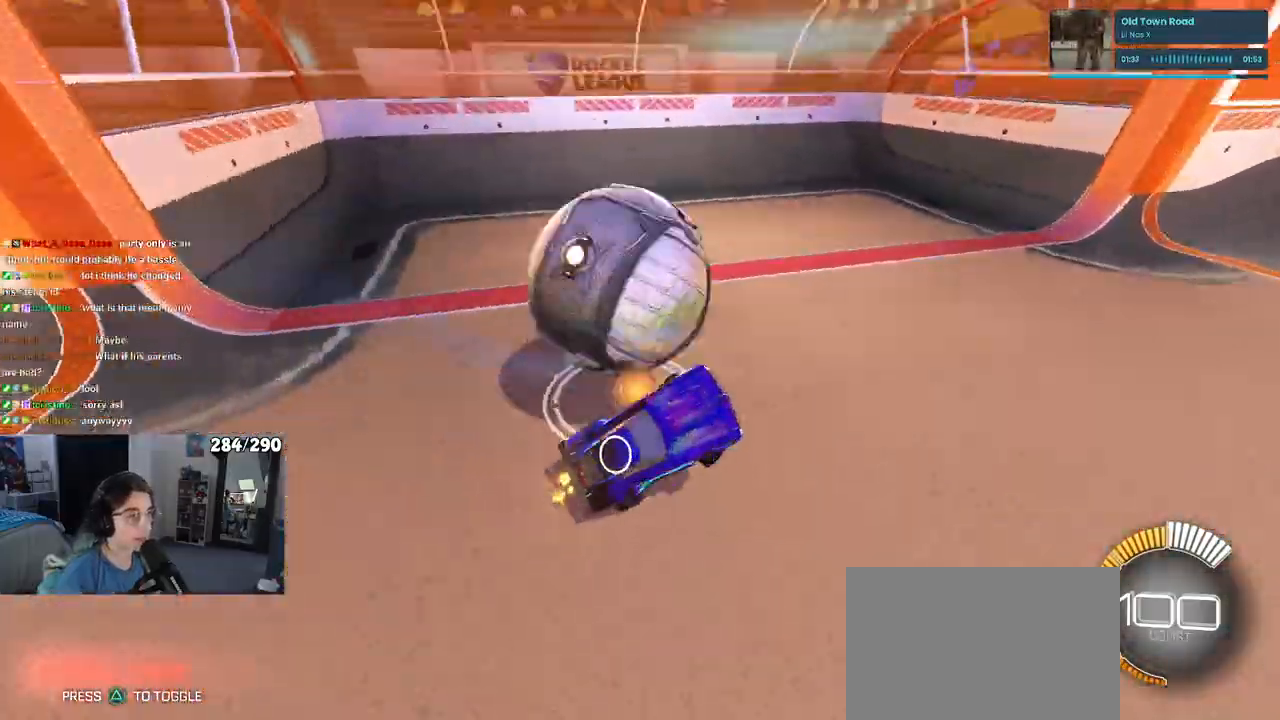
{"buttons": ["R1", "R3"], "left_stick": "center", "right_stick": "center", "events": [[83, "left_stick", "center"], [133, "SQUARE", "up"], [467, "R1", "down"], [500, "R3", "down"]]}
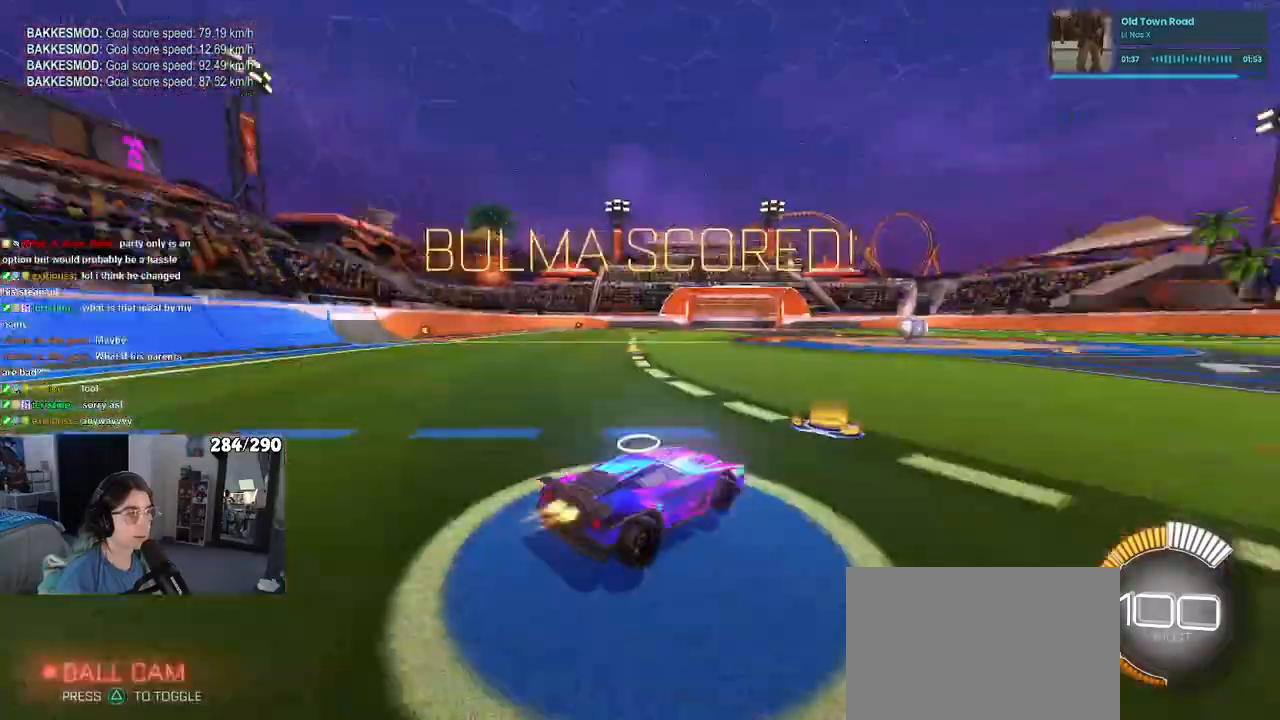
{"buttons": ["TRIANGLE", "R1"], "left_stick": "center", "right_stick": "center", "events": [[100, "R3", "up"], [367, "TRIANGLE", "down"]]}
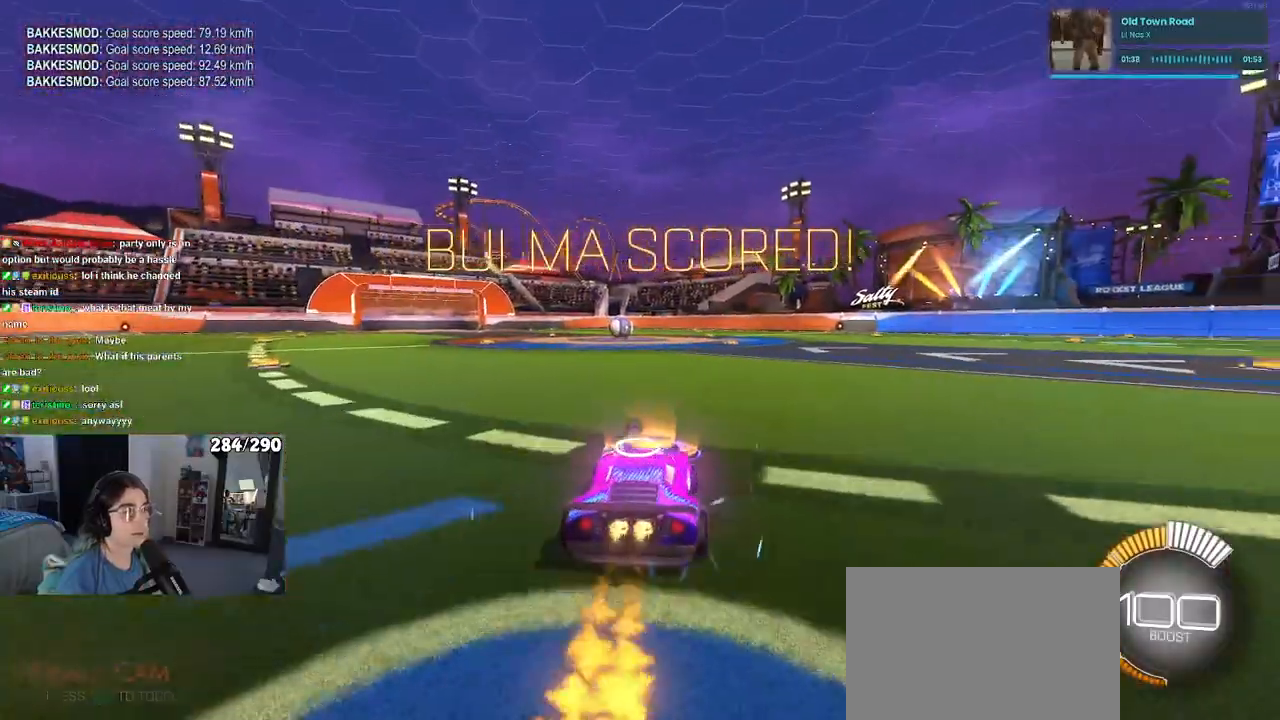
{"buttons": [], "left_stick": "left", "right_stick": "center", "events": [[17, "TRIANGLE", "up"], [83, "DPAD_UP", "down"], [83, "R1", "up"], [150, "DPAD_UP", "up"], [383, "left_stick", "left"]]}
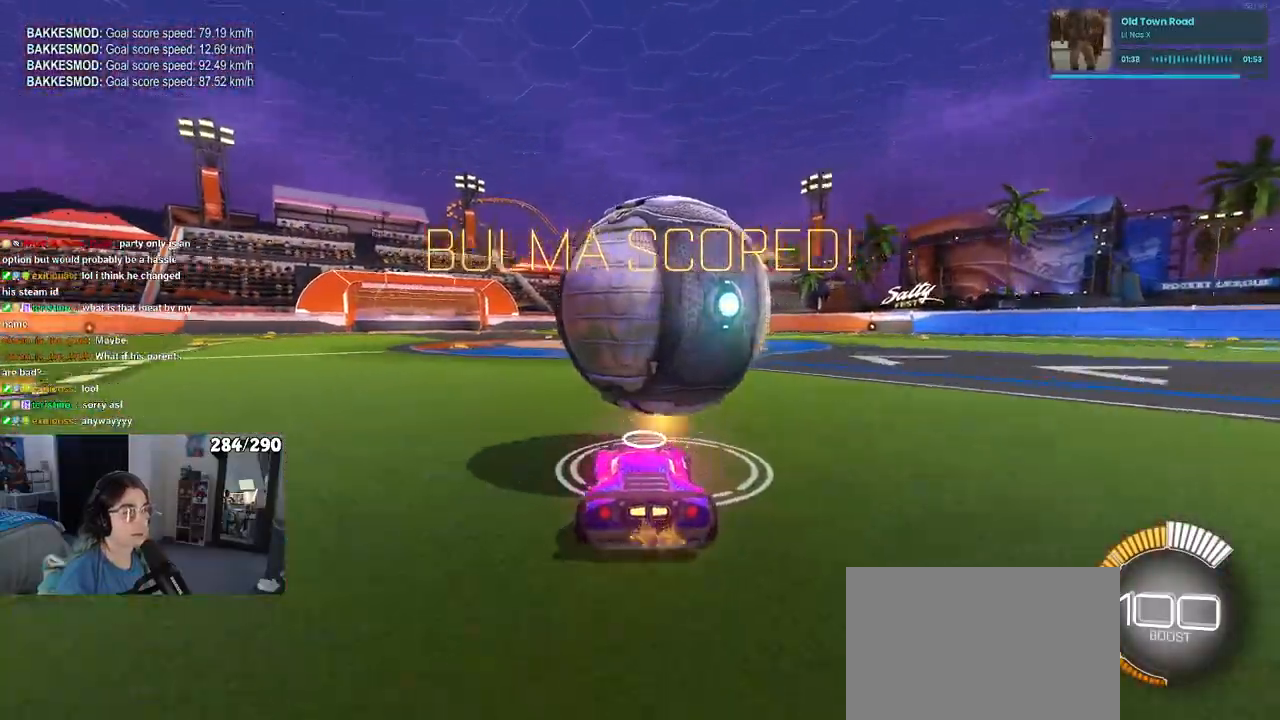
{"buttons": ["R1"], "left_stick": "up-right", "right_stick": "center", "events": [[33, "left_stick", "center"], [100, "R1", "down"], [233, "left_stick", "right"], [467, "left_stick", "up-right"]]}
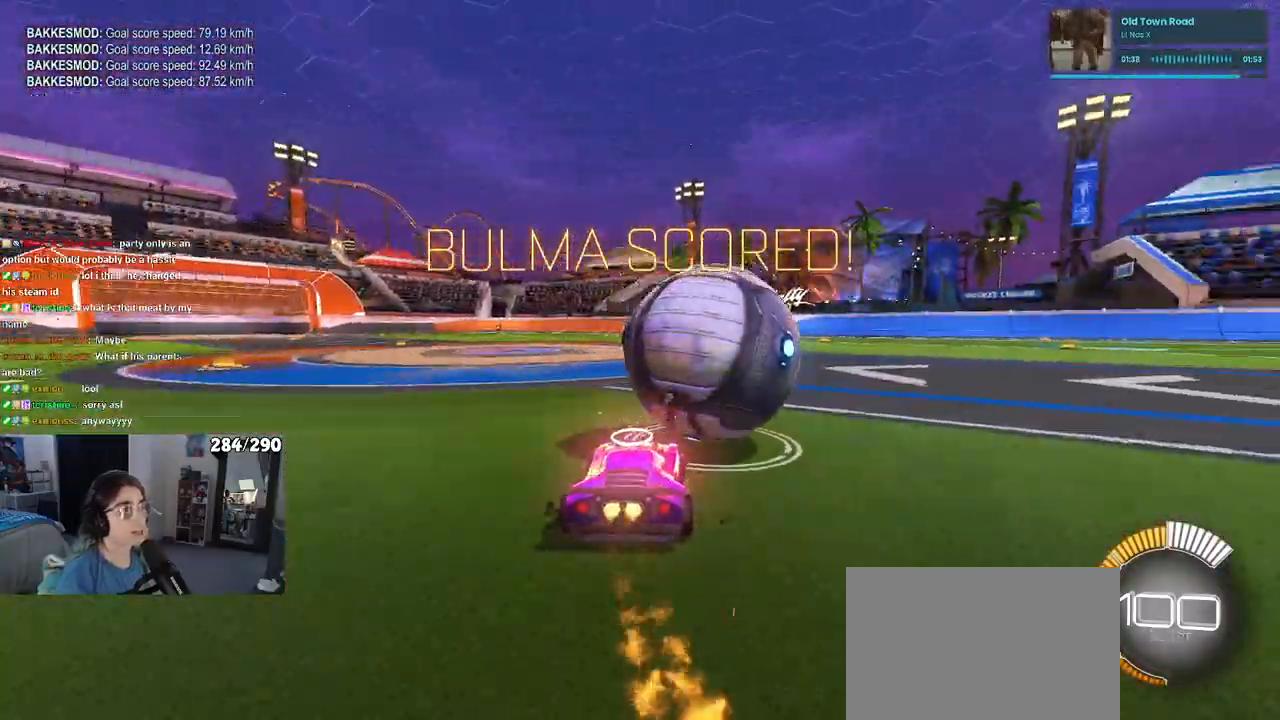
{"buttons": [], "left_stick": "center", "right_stick": "center", "events": [[100, "left_stick", "center"], [167, "left_stick", "left"], [417, "left_stick", "center"], [500, "R1", "up"]]}
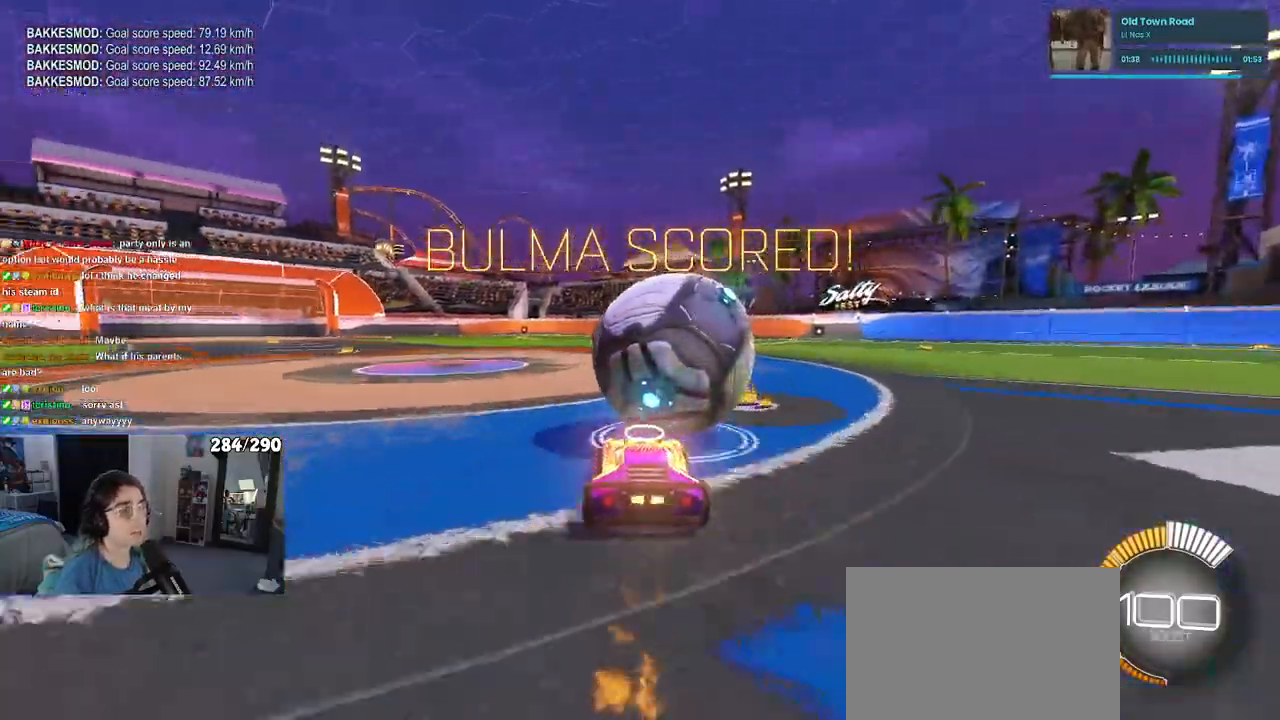
{"buttons": ["R1"], "left_stick": "right", "right_stick": "center", "events": [[217, "R1", "down"], [383, "left_stick", "right"]]}
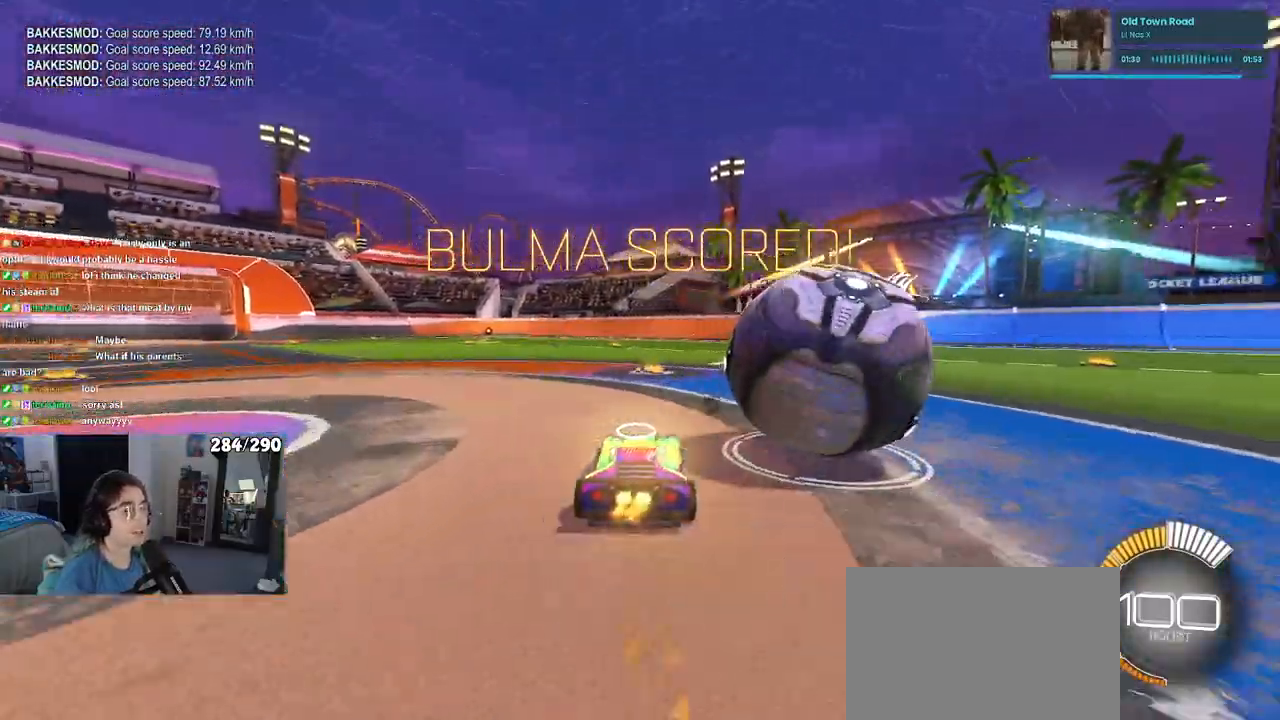
{"buttons": [], "left_stick": "center", "right_stick": "center"}